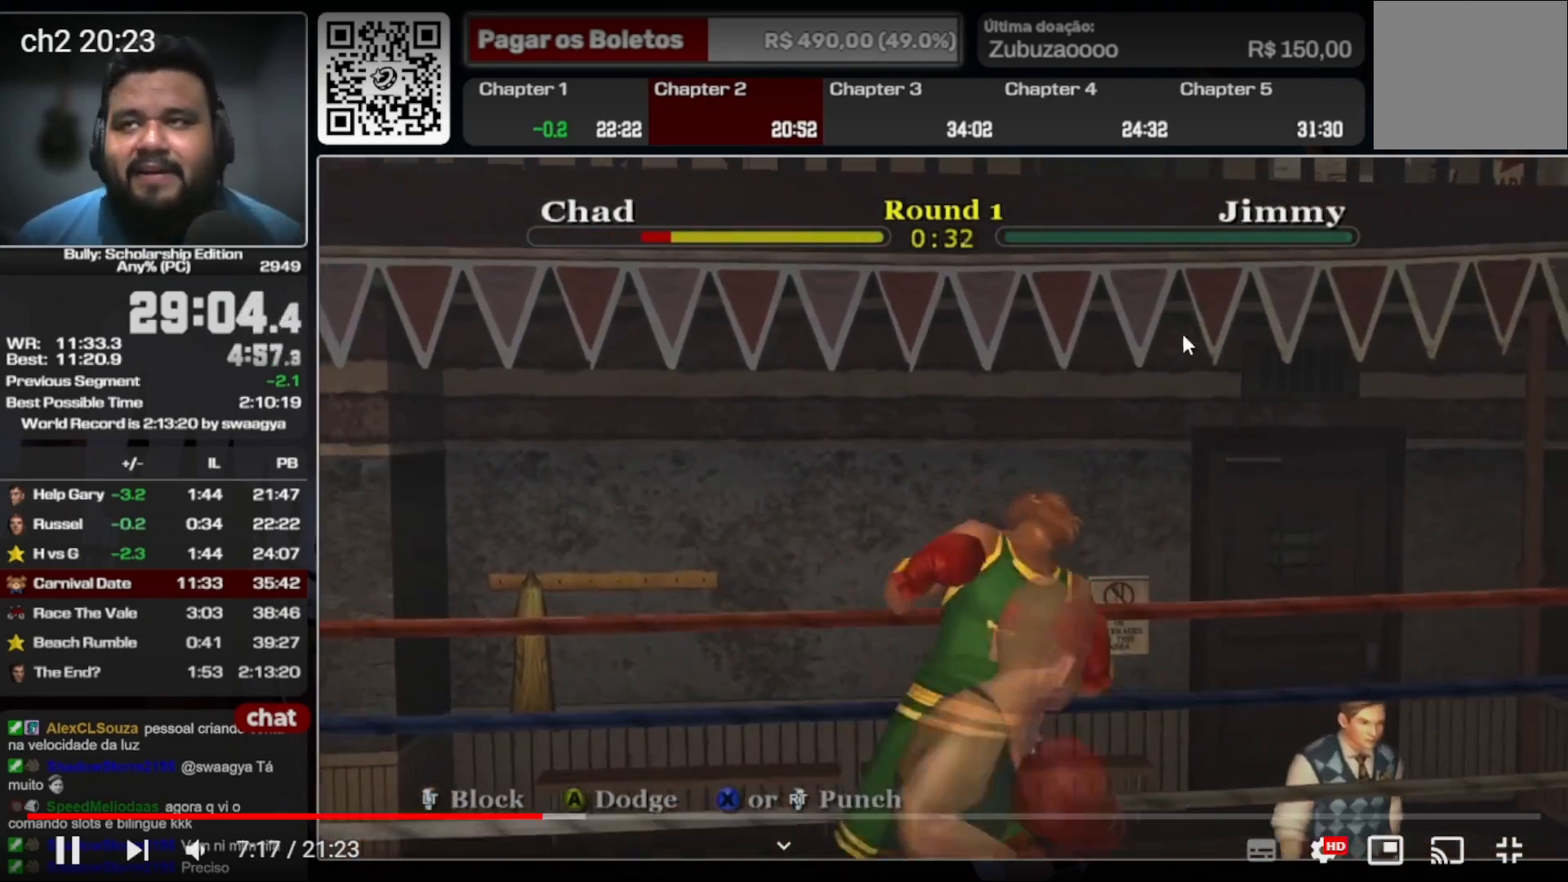
Gameplay with a controller (Xbox layout); each line is a JSON object with the inputs held at the frame after it. "events" lists button and stick changes between this image and that frame as [ms after this image, input, new state], when the widget could be followed in between. Not read: L3 R3.
{"buttons": ["R2"], "left_stick": "up", "right_stick": "left", "events": [[100, "R2", "up"], [167, "R2", "down"], [233, "R2", "up"], [300, "R2", "down"]]}
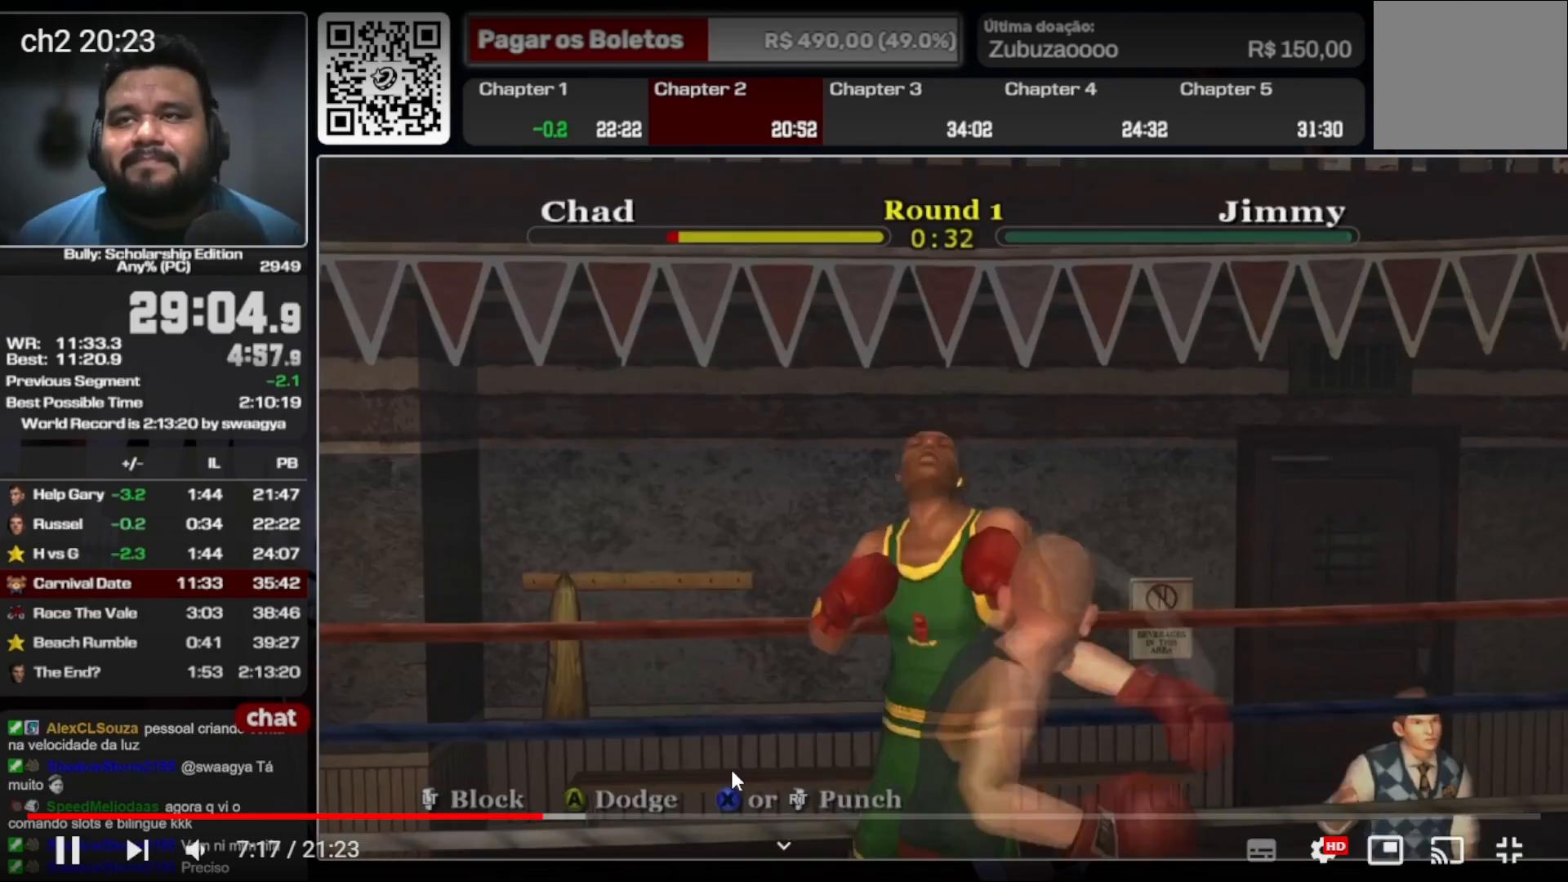
{"buttons": ["R2"], "left_stick": "up", "right_stick": "left", "events": [[167, "R2", "up"], [233, "R2", "down"], [300, "R2", "up"], [467, "R2", "down"]]}
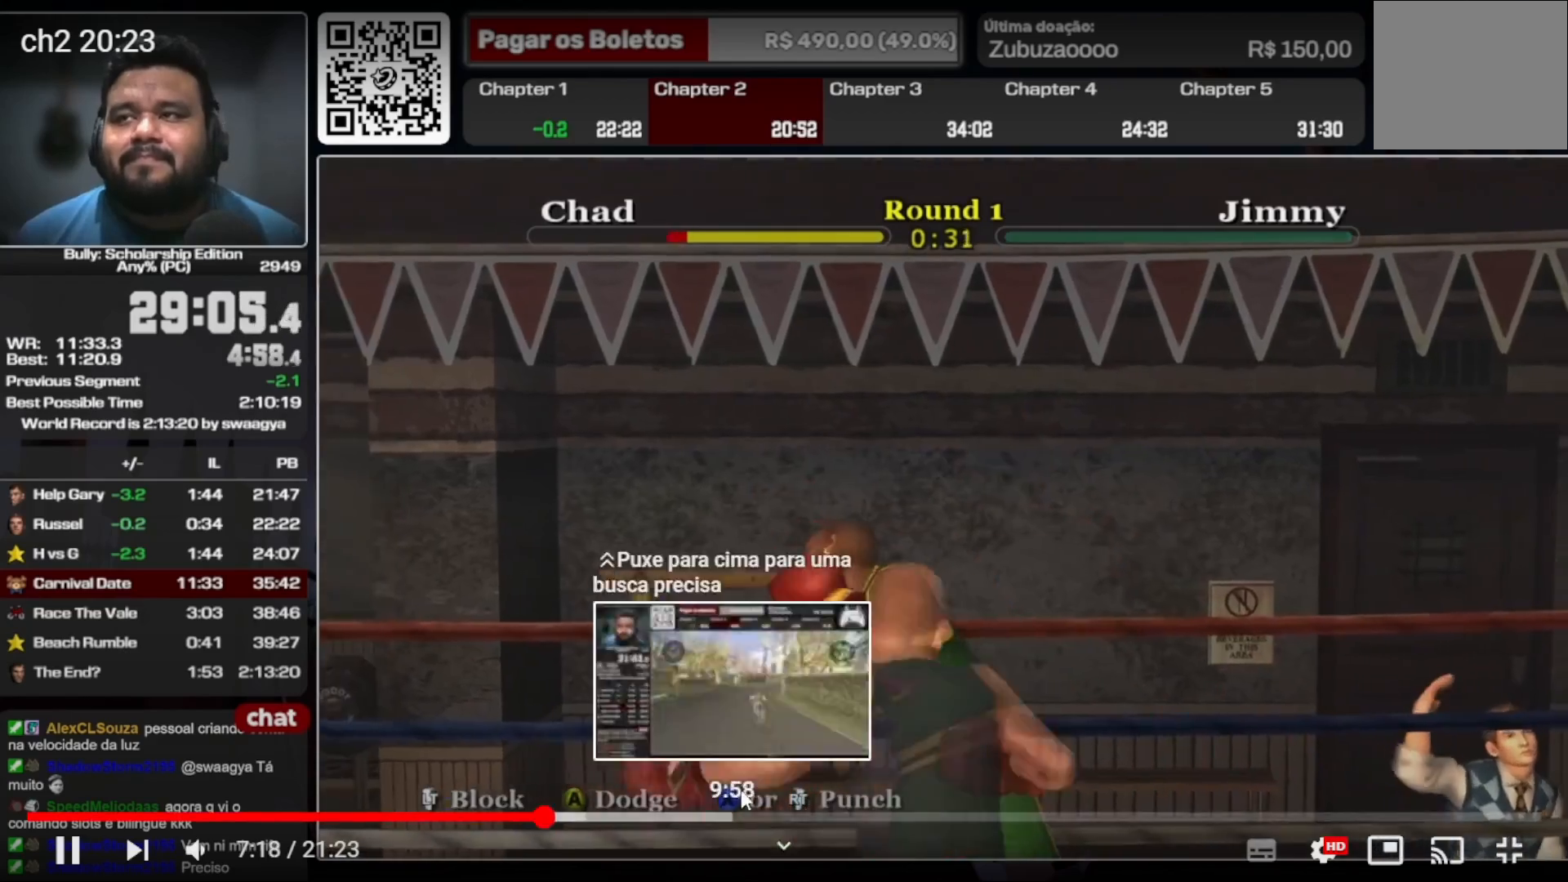
{"buttons": [], "left_stick": "up", "right_stick": "left", "events": [[33, "R2", "up"], [200, "R2", "down"], [267, "R2", "up"], [333, "R2", "down"], [400, "R2", "up"]]}
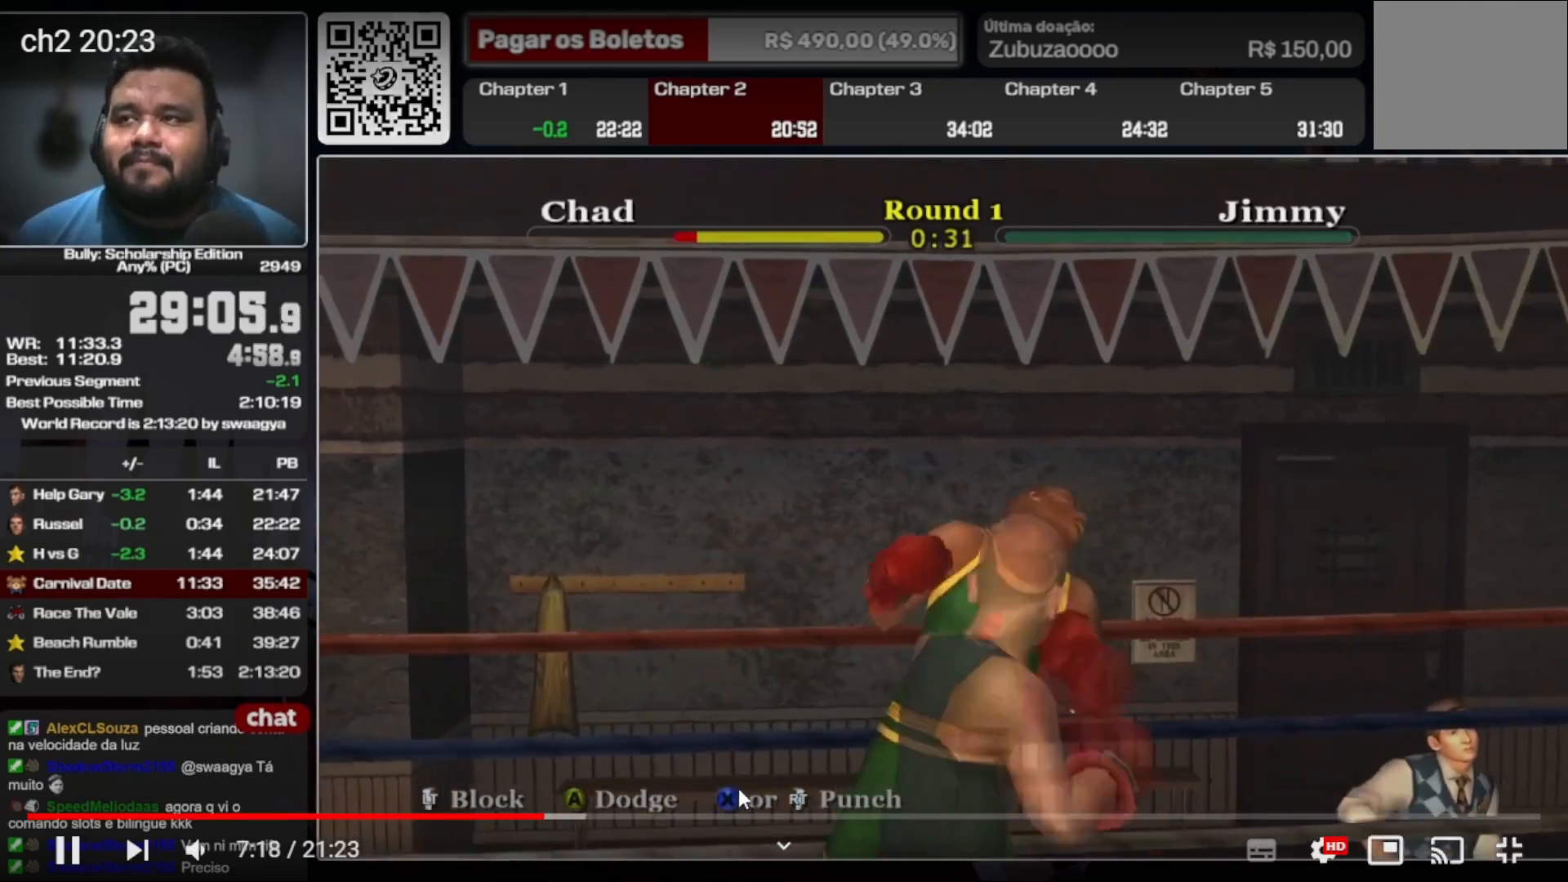
{"buttons": [], "left_stick": "up", "right_stick": "left", "events": [[67, "R2", "down"], [500, "R2", "up"]]}
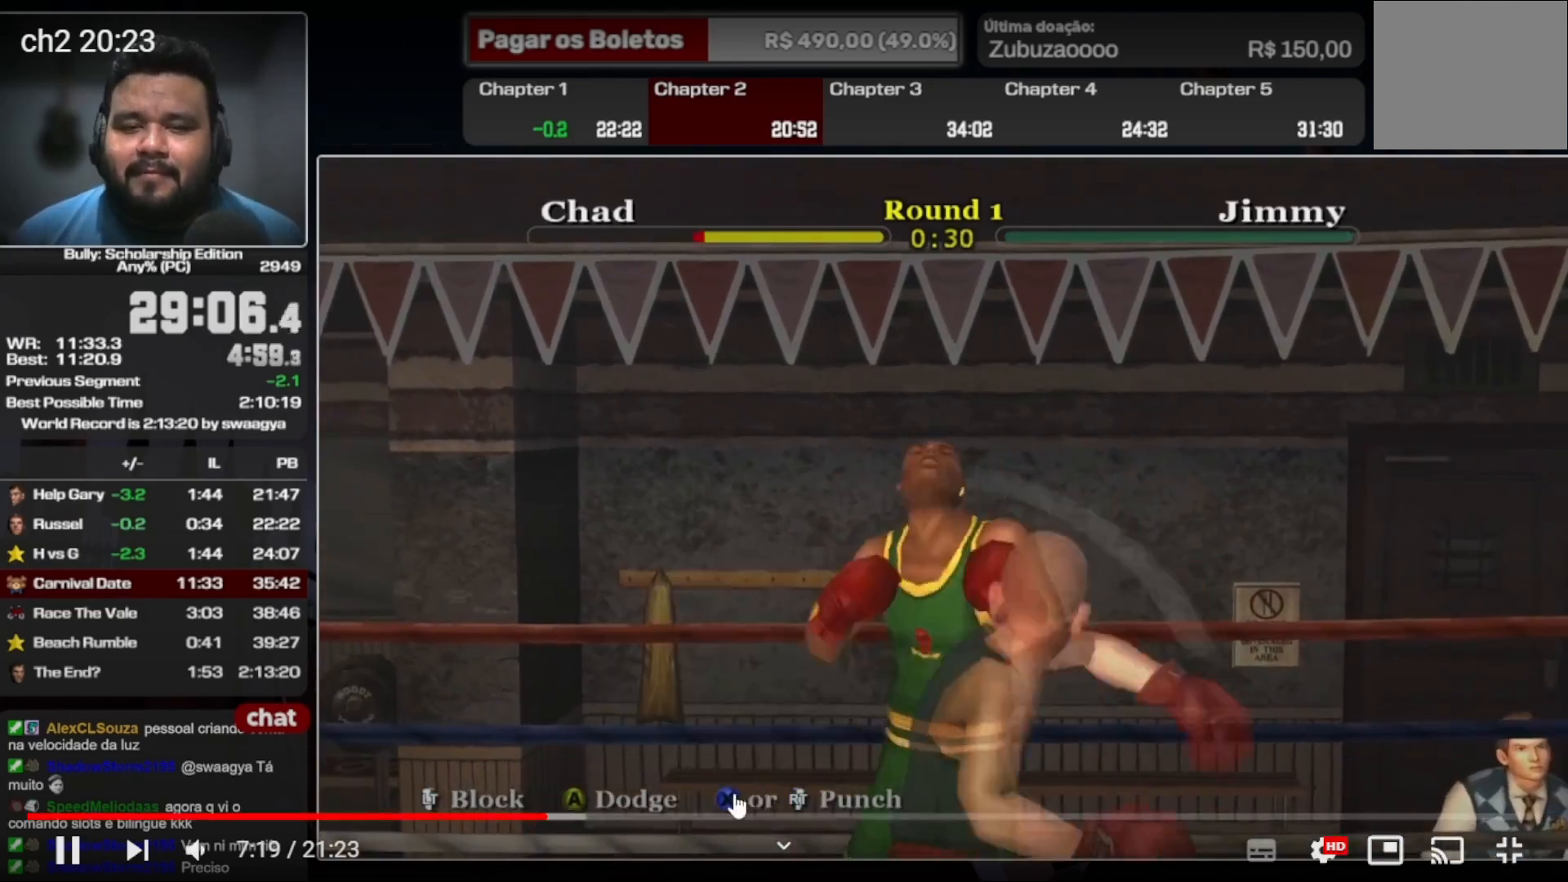
{"buttons": ["R2"], "left_stick": "up", "right_stick": "left", "events": [[67, "R2", "down"], [300, "R2", "up"], [367, "R2", "down"], [433, "R2", "up"], [500, "R2", "down"]]}
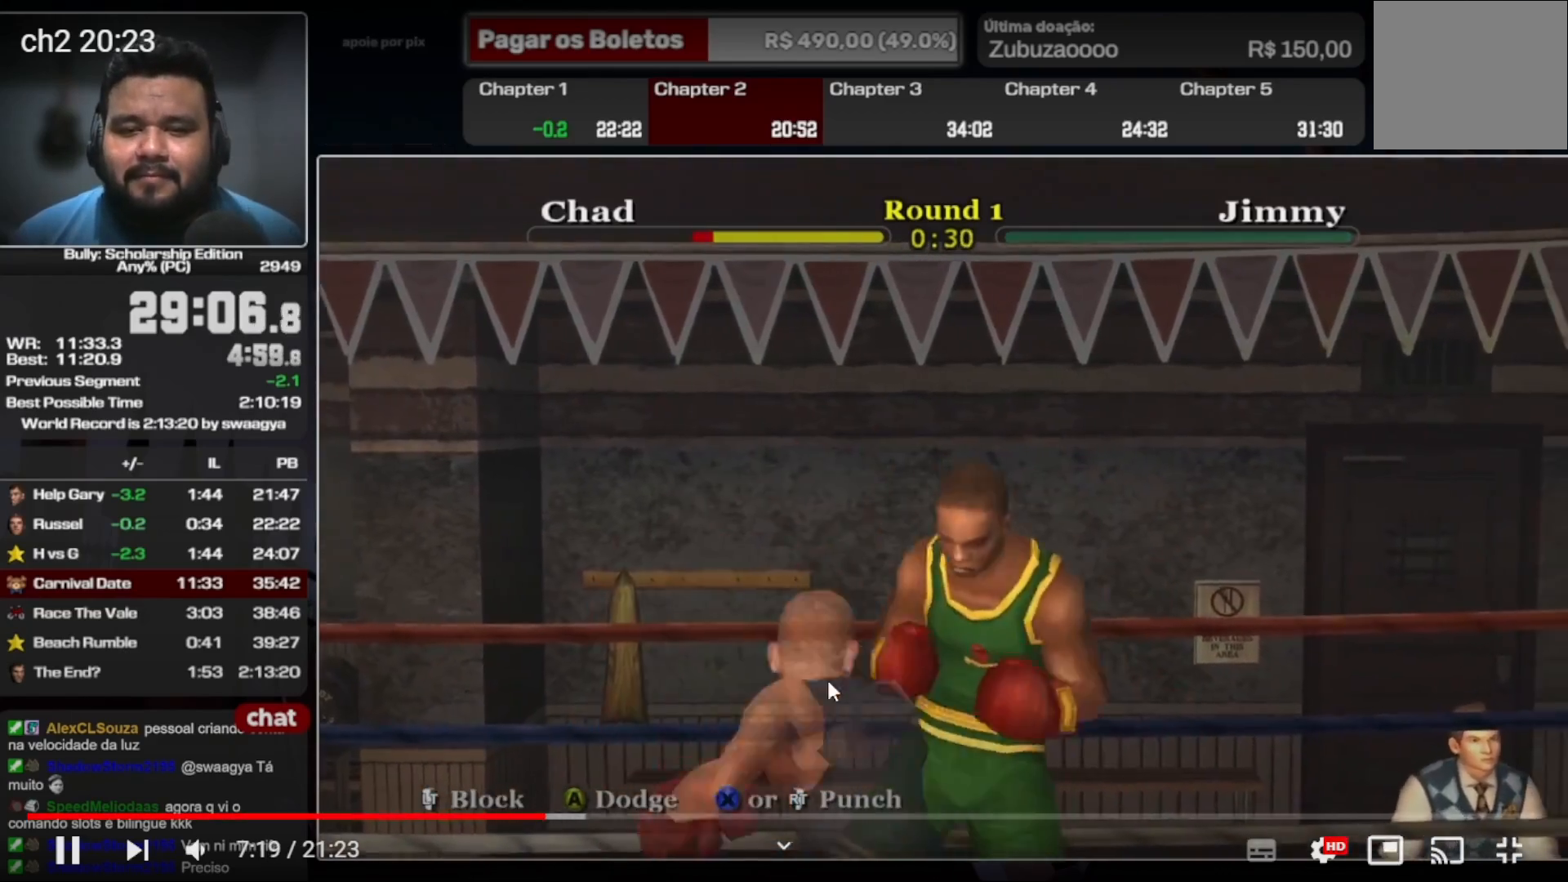
{"buttons": ["R2"], "left_stick": "up", "right_stick": "left", "events": [[167, "R2", "up"], [333, "R2", "down"], [400, "R2", "up"], [467, "R2", "down"]]}
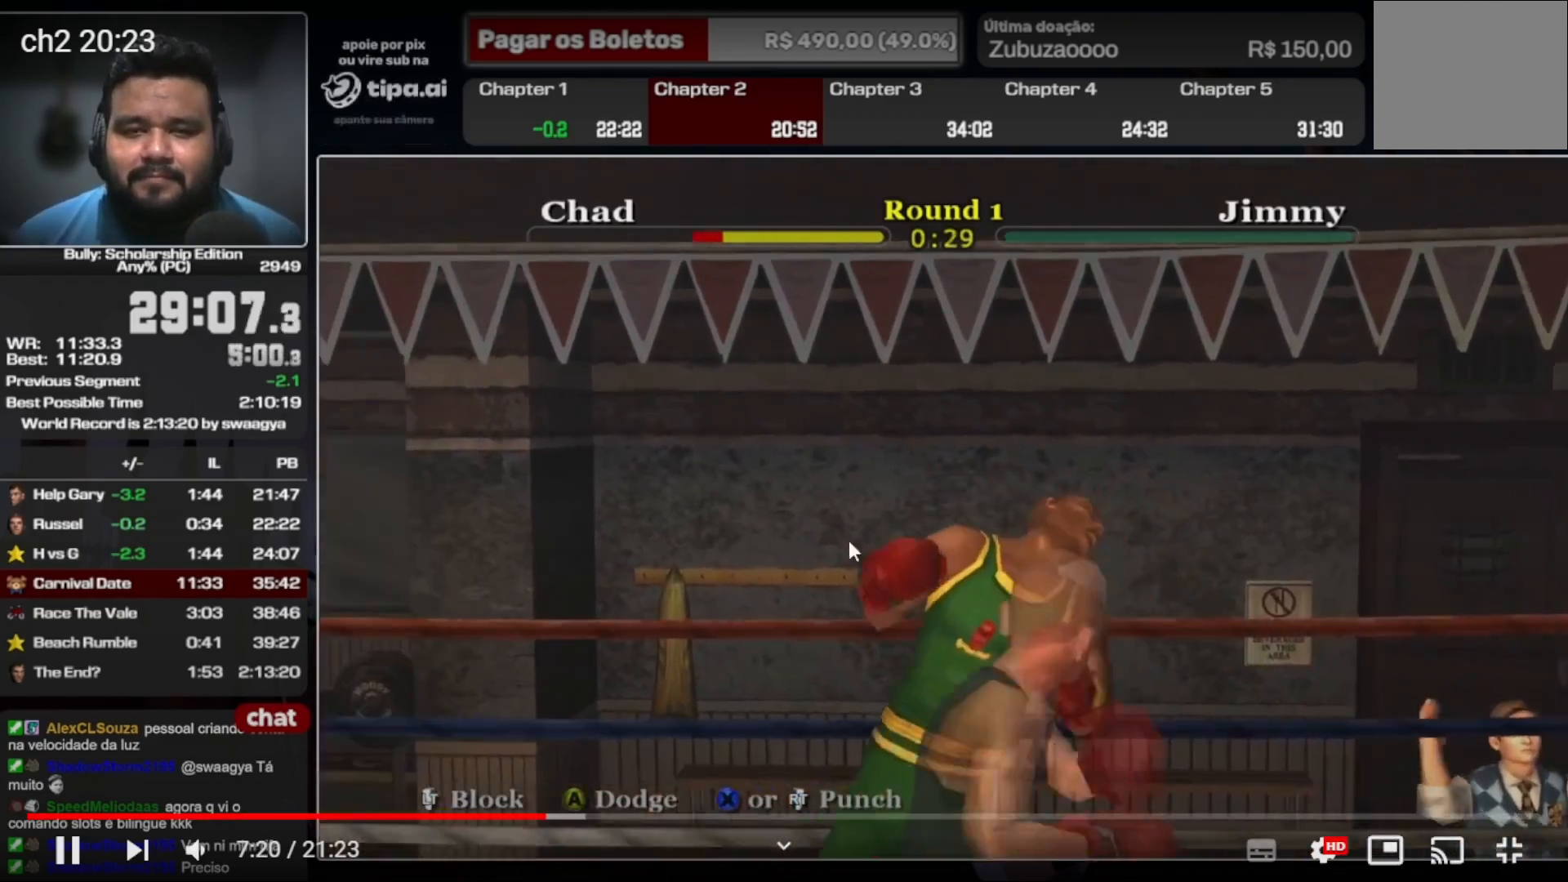
{"buttons": ["R2"], "left_stick": "up", "right_stick": "left", "events": [[33, "R2", "up"], [100, "R2", "down"], [267, "R2", "up"], [333, "R2", "down"], [400, "R2", "up"], [467, "R2", "down"]]}
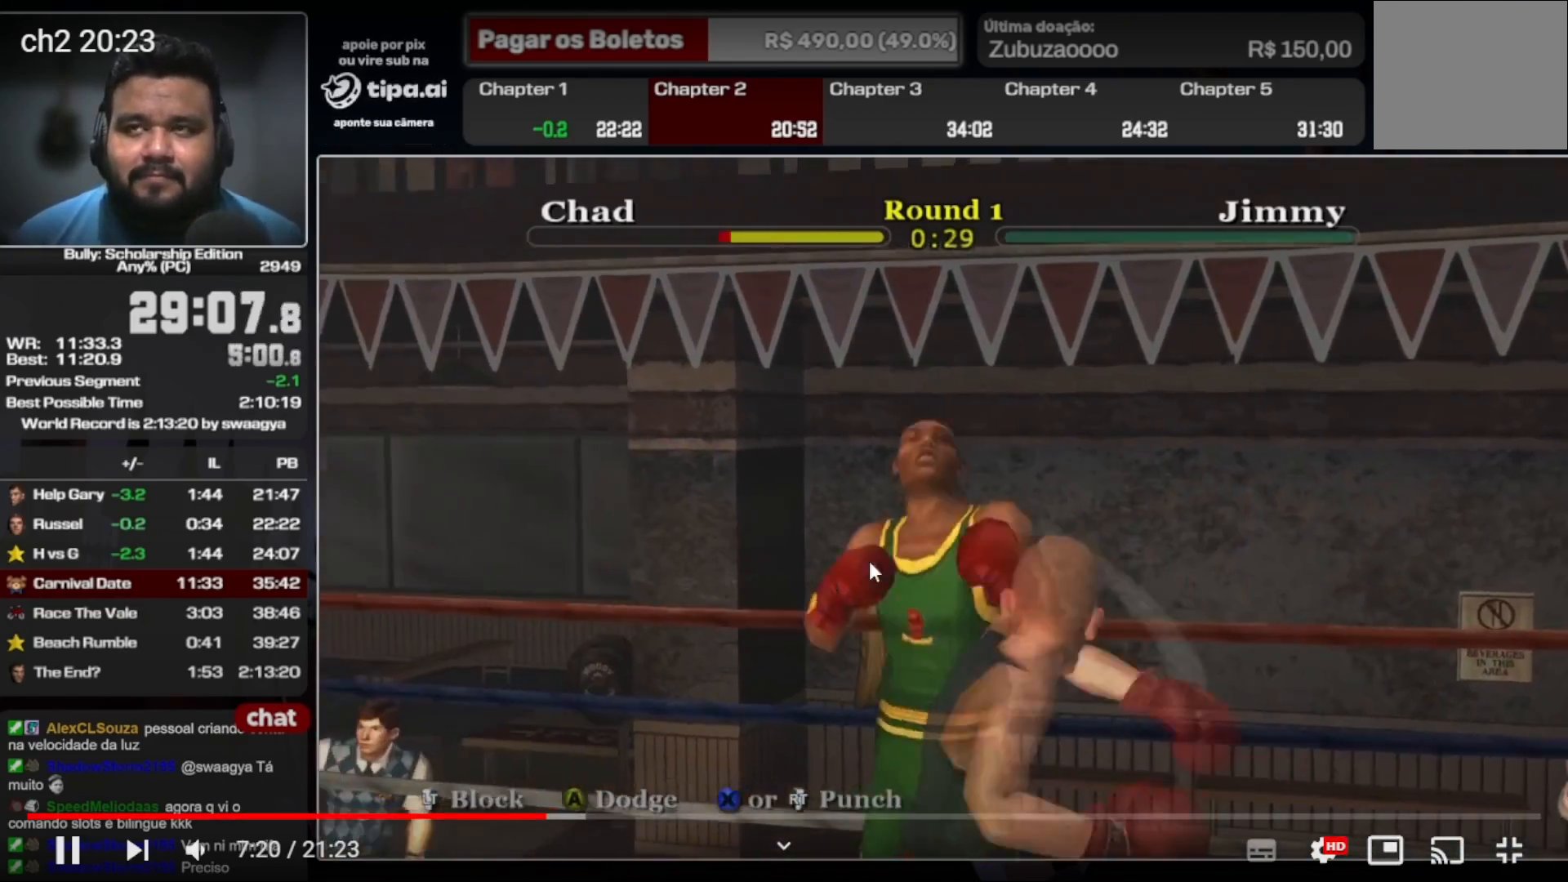
{"buttons": ["R2"], "left_stick": "up", "right_stick": "left", "events": [[33, "R2", "up"], [100, "R2", "down"], [167, "R2", "up"], [233, "R2", "down"], [400, "R2", "up"], [467, "R2", "down"]]}
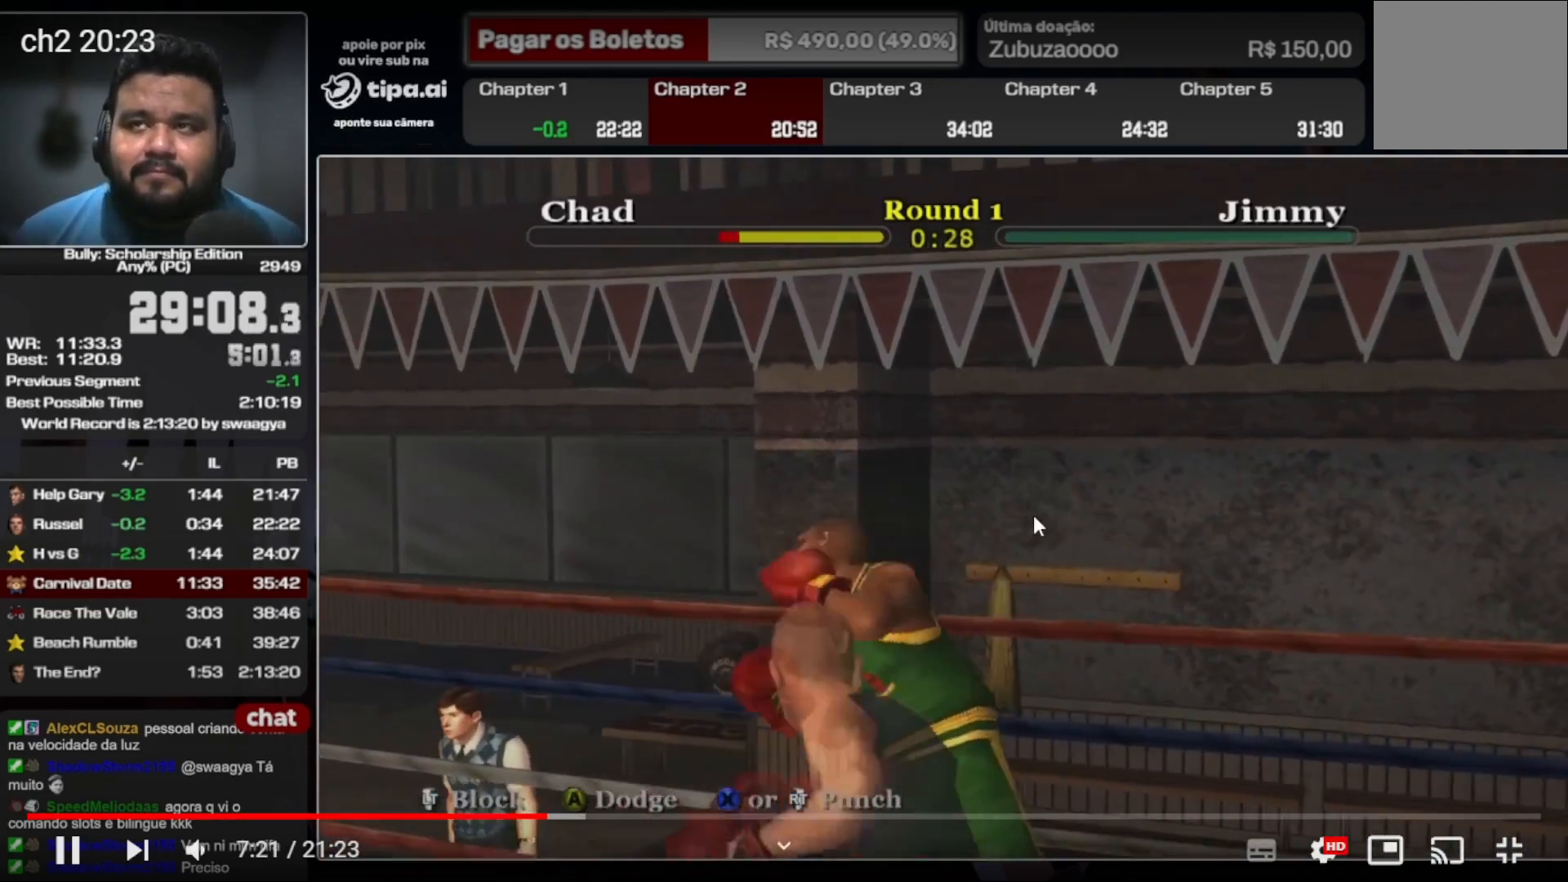
{"buttons": [], "left_stick": "up", "right_stick": "left", "events": [[133, "R2", "up"], [200, "R2", "down"], [267, "R2", "up"], [433, "R2", "down"], [500, "R2", "up"]]}
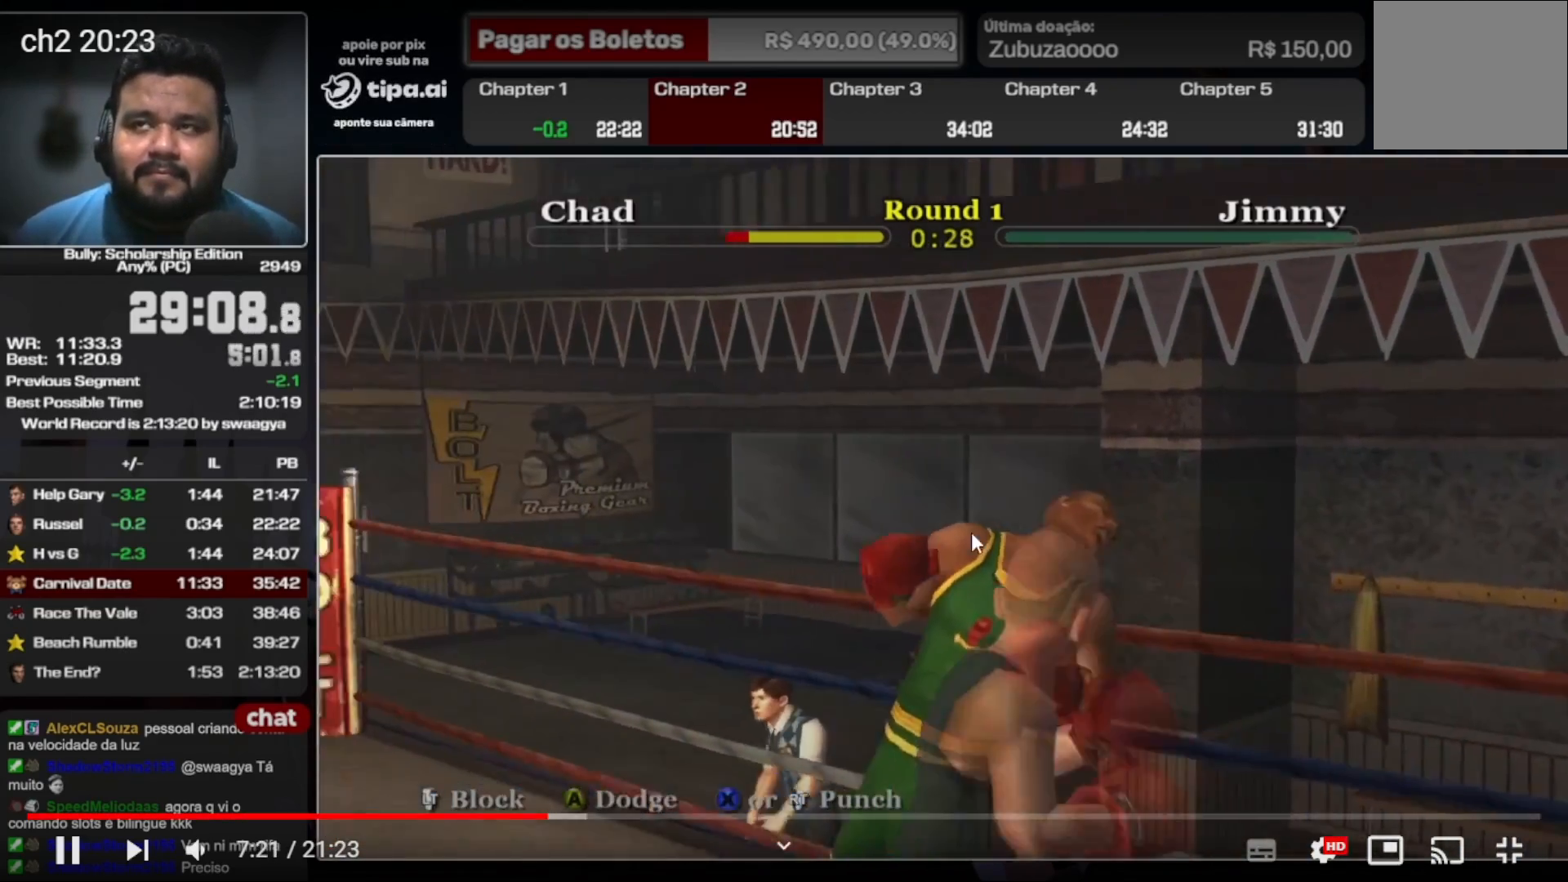
{"buttons": [], "left_stick": "up", "right_stick": "left", "events": [[433, "R2", "down"], [500, "R2", "up"]]}
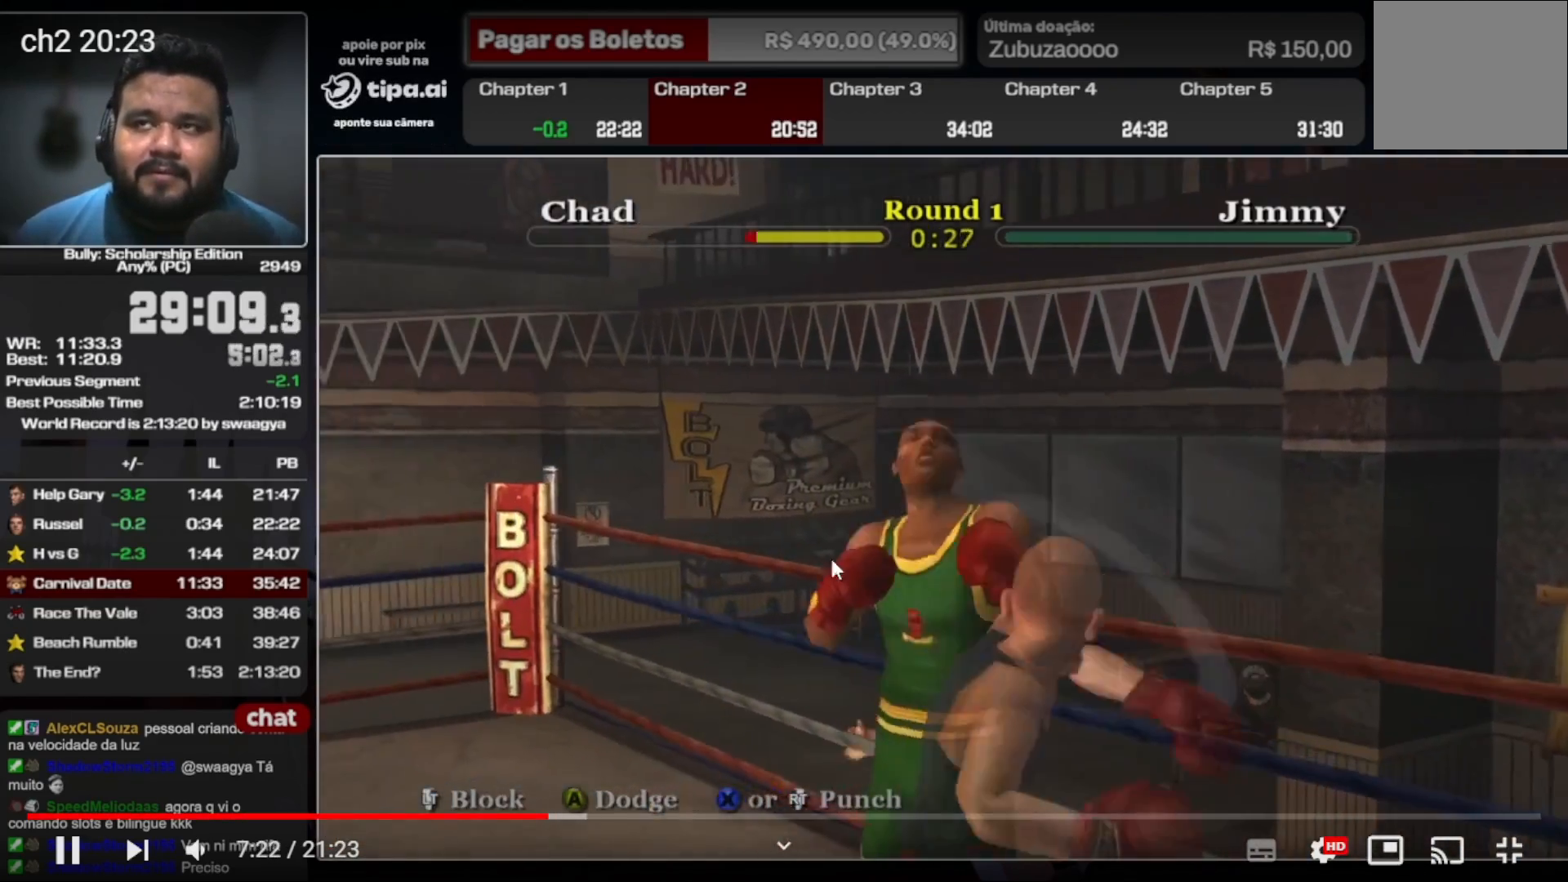
{"buttons": [], "left_stick": "up", "right_stick": "left", "events": [[67, "R2", "down"], [133, "R2", "up"], [300, "R2", "down"], [367, "R2", "up"]]}
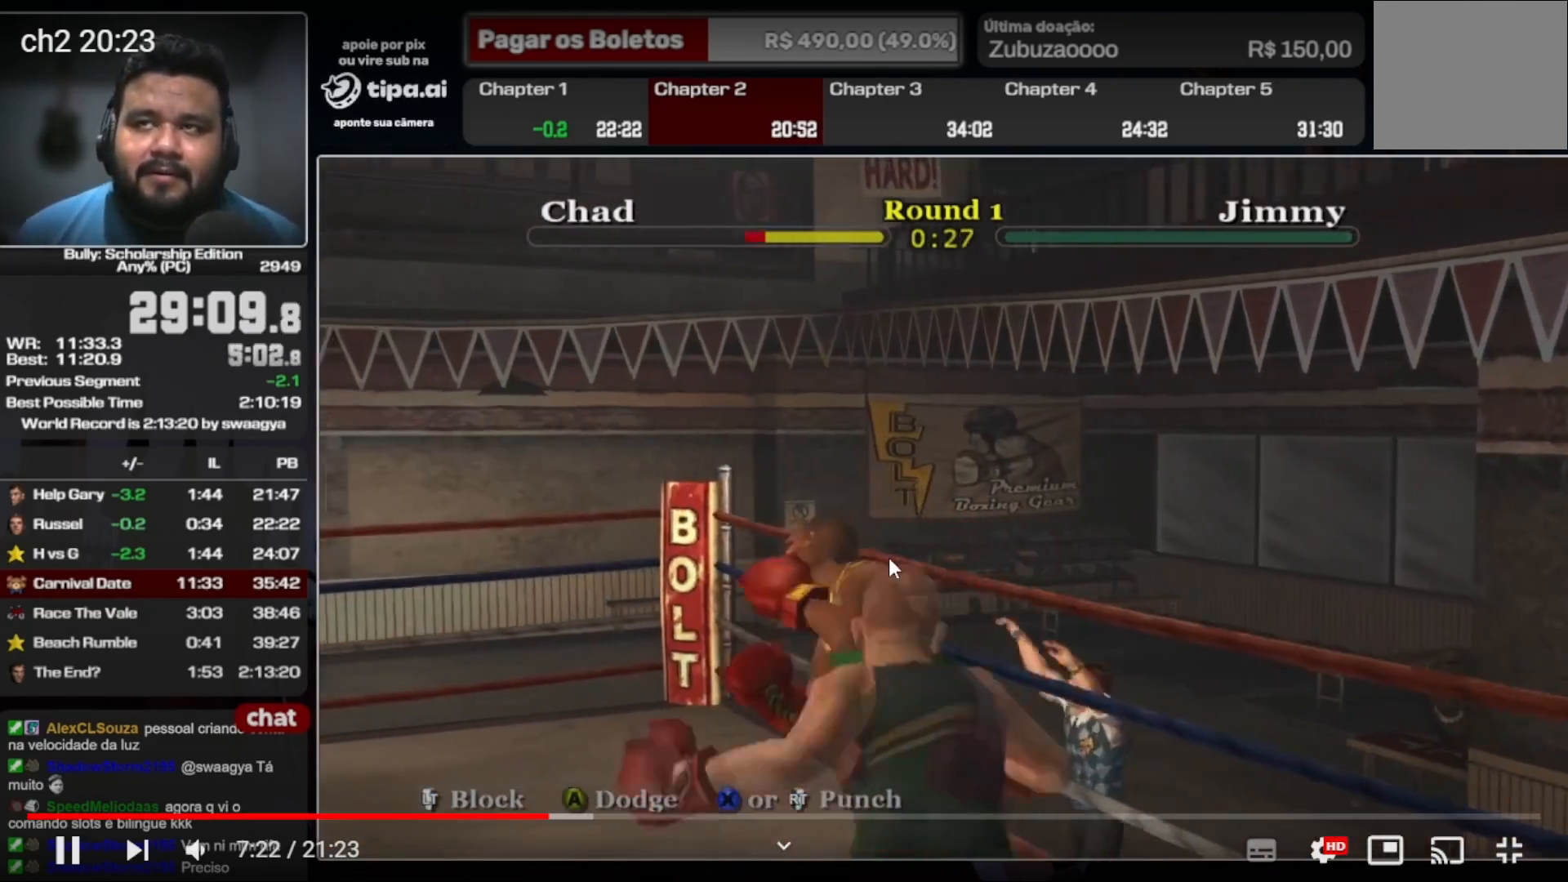
{"buttons": [], "left_stick": "up", "right_stick": "left", "events": [[33, "R2", "down"], [100, "R2", "up"], [167, "R2", "down"], [333, "R2", "up"], [400, "R2", "down"], [467, "R2", "up"]]}
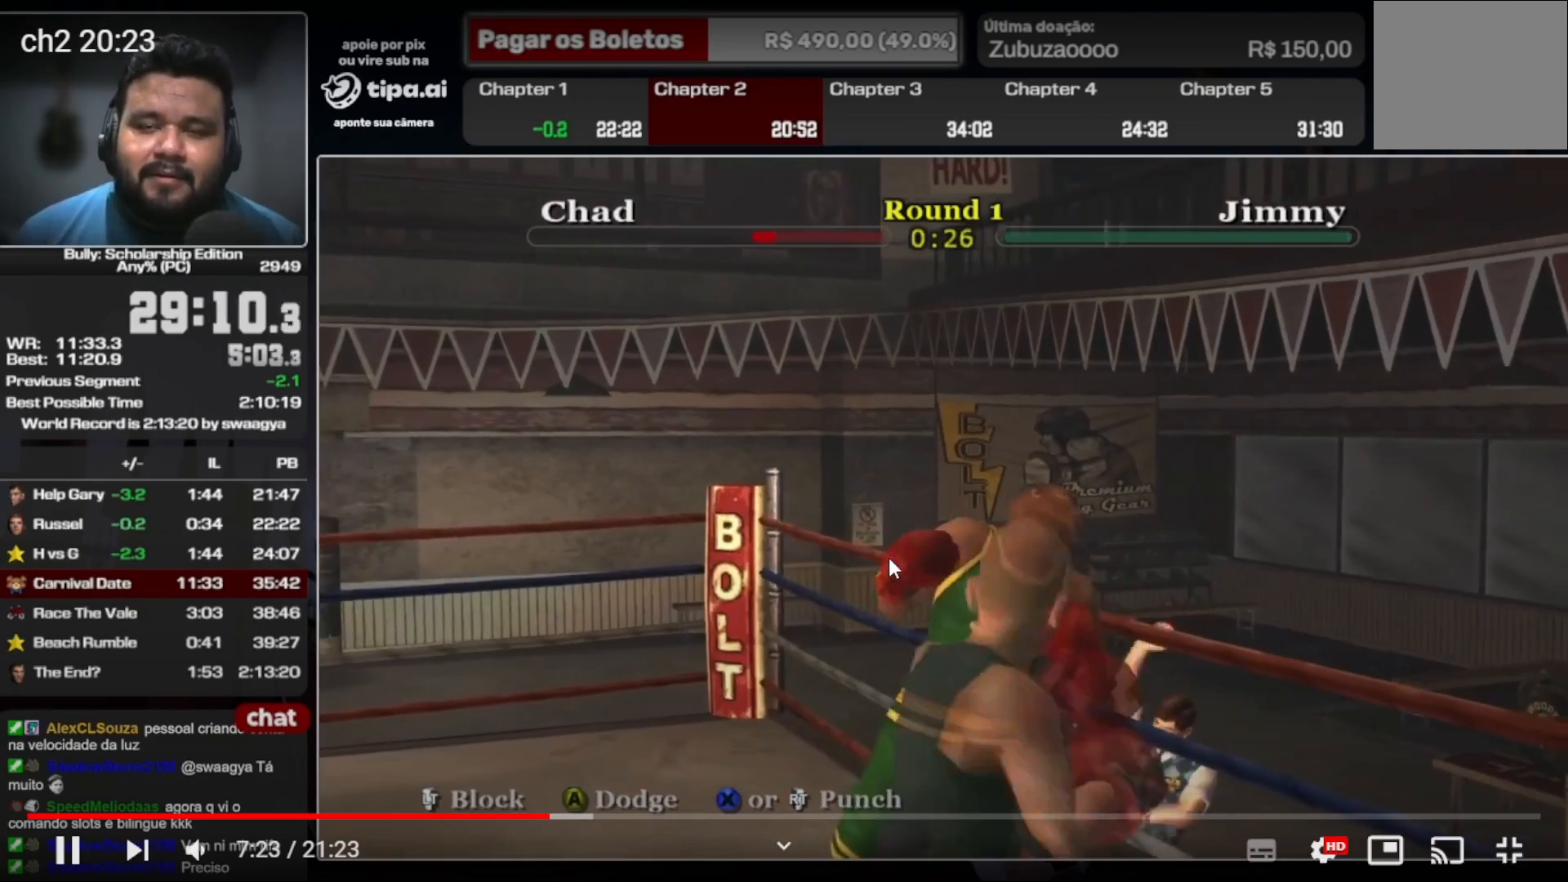
{"buttons": ["R2"], "left_stick": "up", "right_stick": "left", "events": [[133, "R2", "down"], [200, "R2", "up"], [267, "R2", "down"], [333, "R2", "up"], [500, "R2", "down"]]}
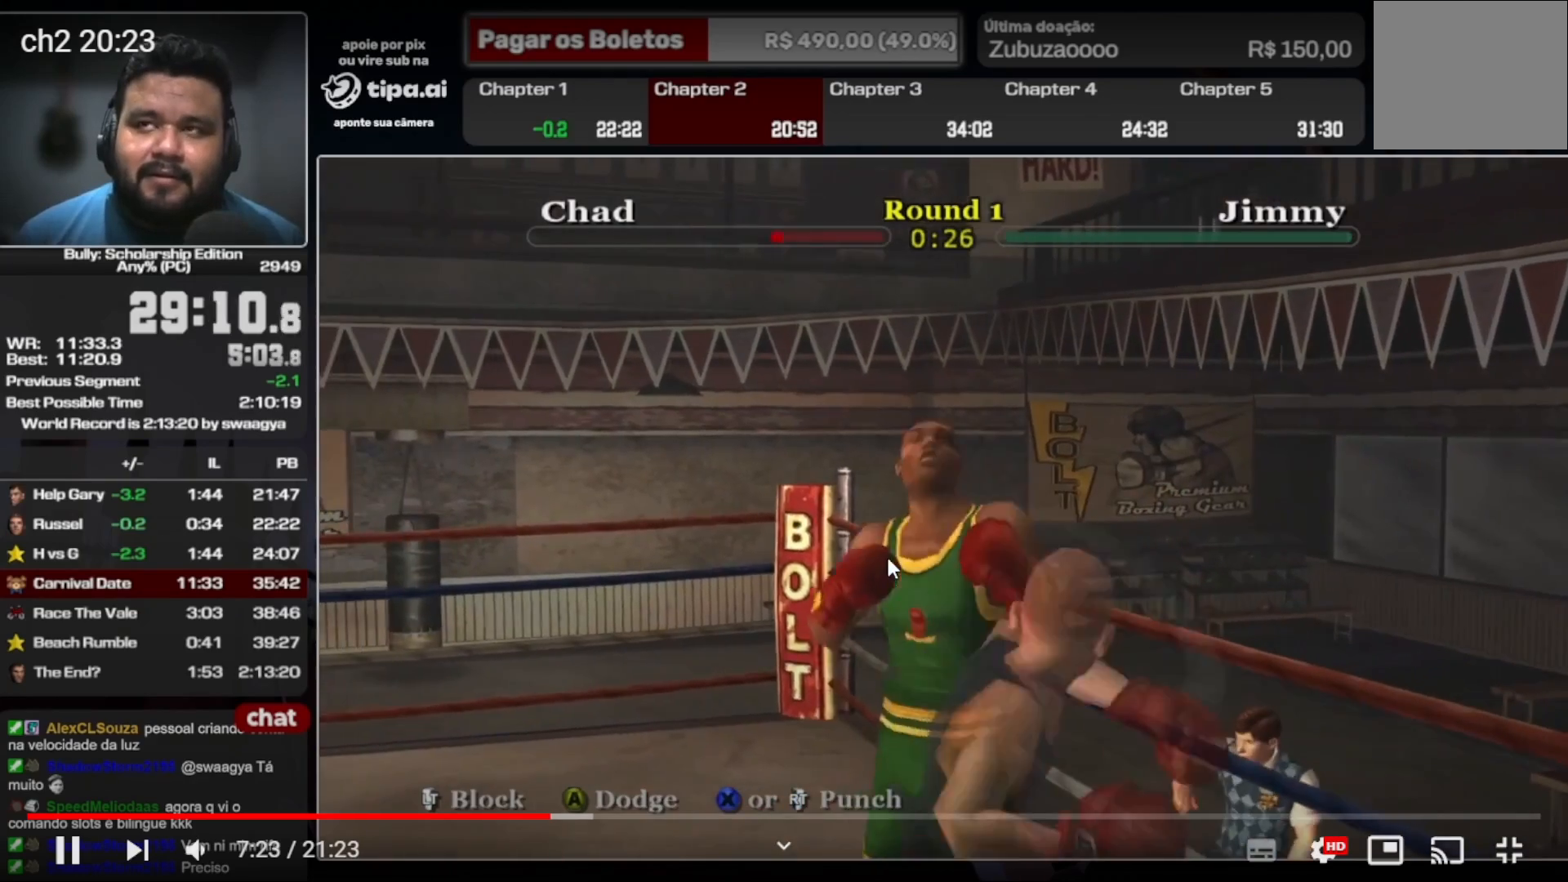
{"buttons": [], "left_stick": "up", "right_stick": "left", "events": [[67, "R2", "up"], [133, "R2", "down"], [200, "R2", "up"], [267, "R2", "down"], [333, "R2", "up"], [400, "R2", "down"], [467, "R2", "up"]]}